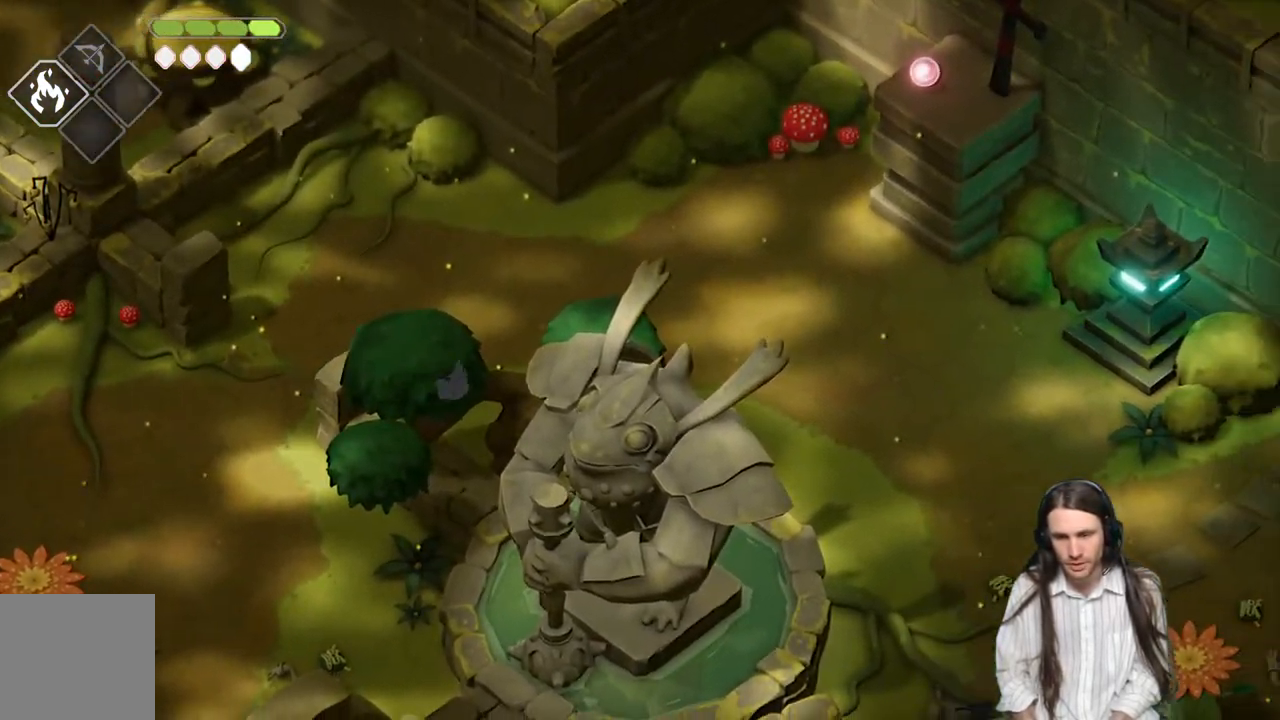
Gameplay with a controller (Xbox layout); each line is a JSON object with the inputs held at the frame after it. "events" lists button and stick changes between this image and that frame as [ms after this image, input, new state], when the widget could be followed in between.
{"buttons": [], "left_stick": "right", "right_stick": "right", "events": []}
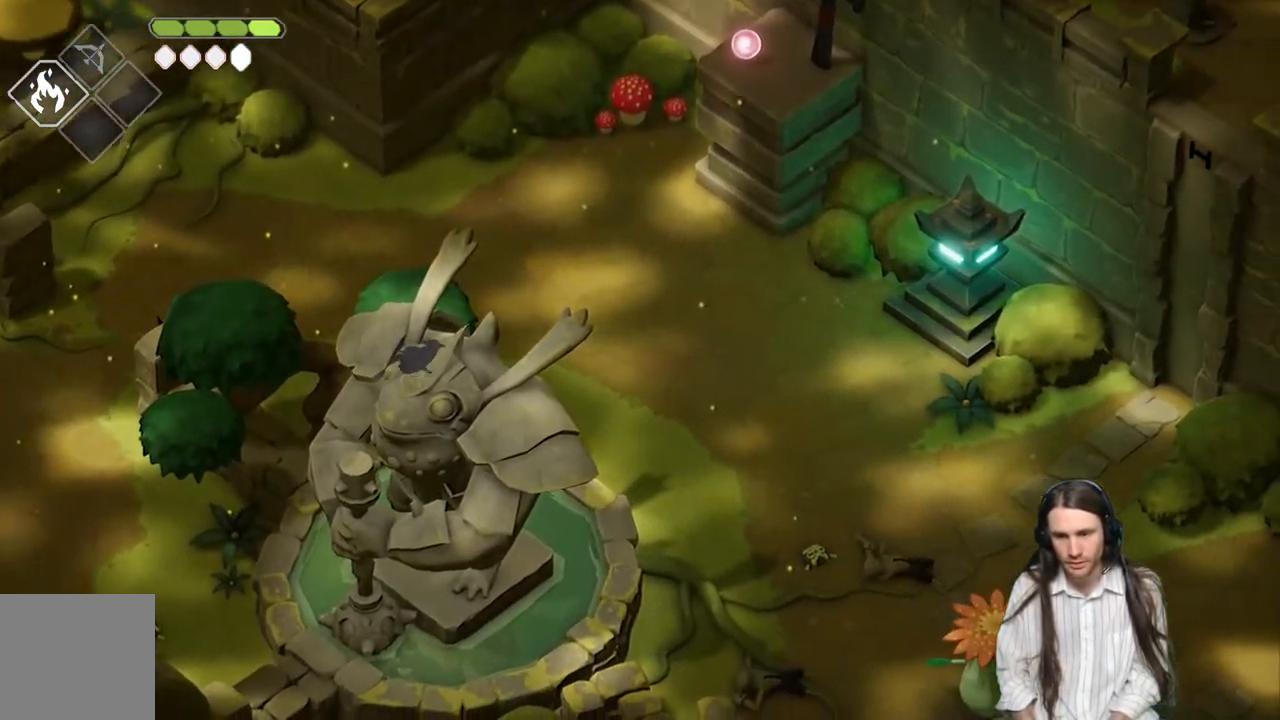
{"buttons": [], "left_stick": "down-right", "right_stick": "right", "events": [[50, "B", "down"], [83, "left_stick", "down-right"], [200, "B", "up"]]}
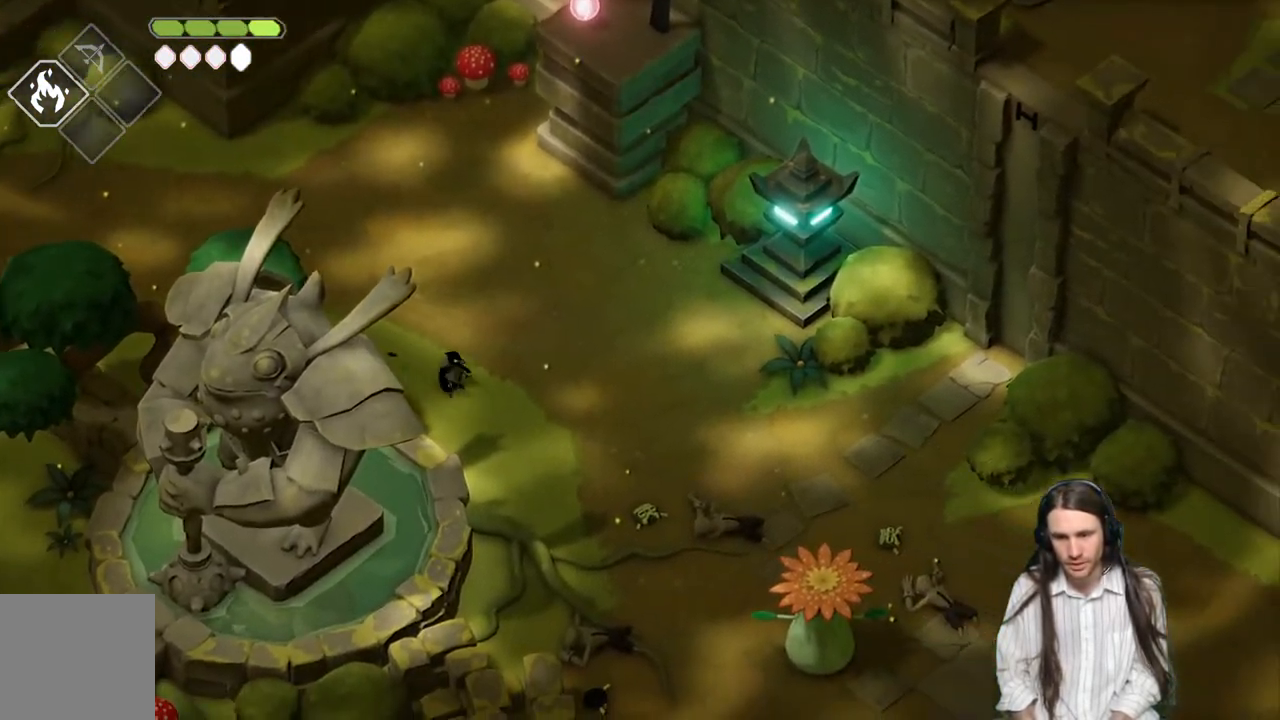
{"buttons": [], "left_stick": "down-right", "right_stick": "right", "events": []}
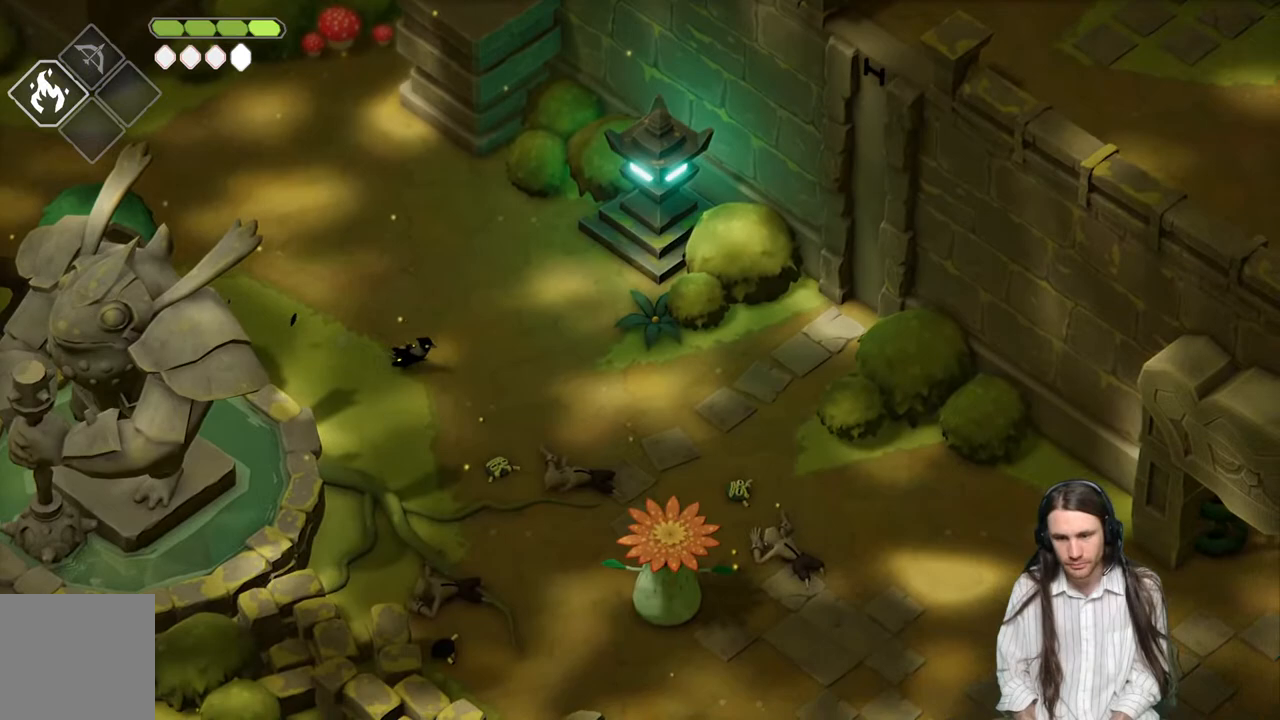
{"buttons": [], "left_stick": "down-right", "right_stick": "right", "events": [[100, "B", "down"], [283, "B", "up"]]}
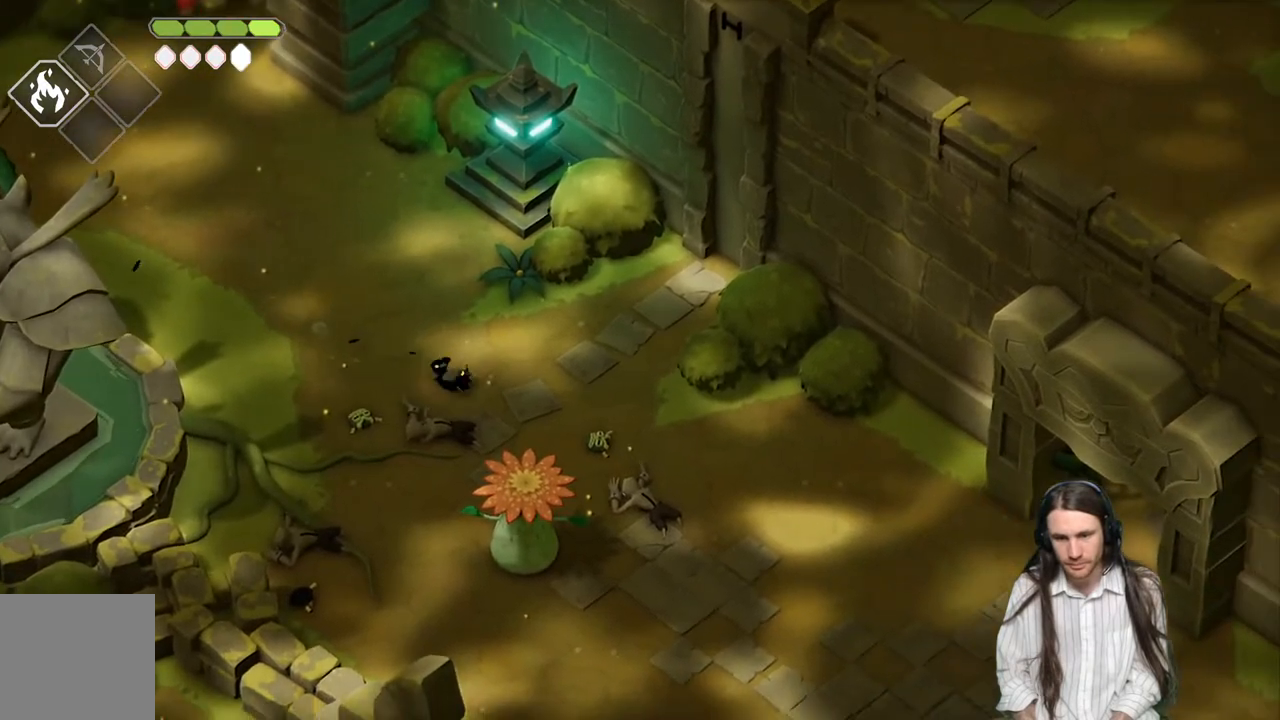
{"buttons": ["B"], "left_stick": "down-right", "right_stick": "right", "events": [[433, "B", "down"]]}
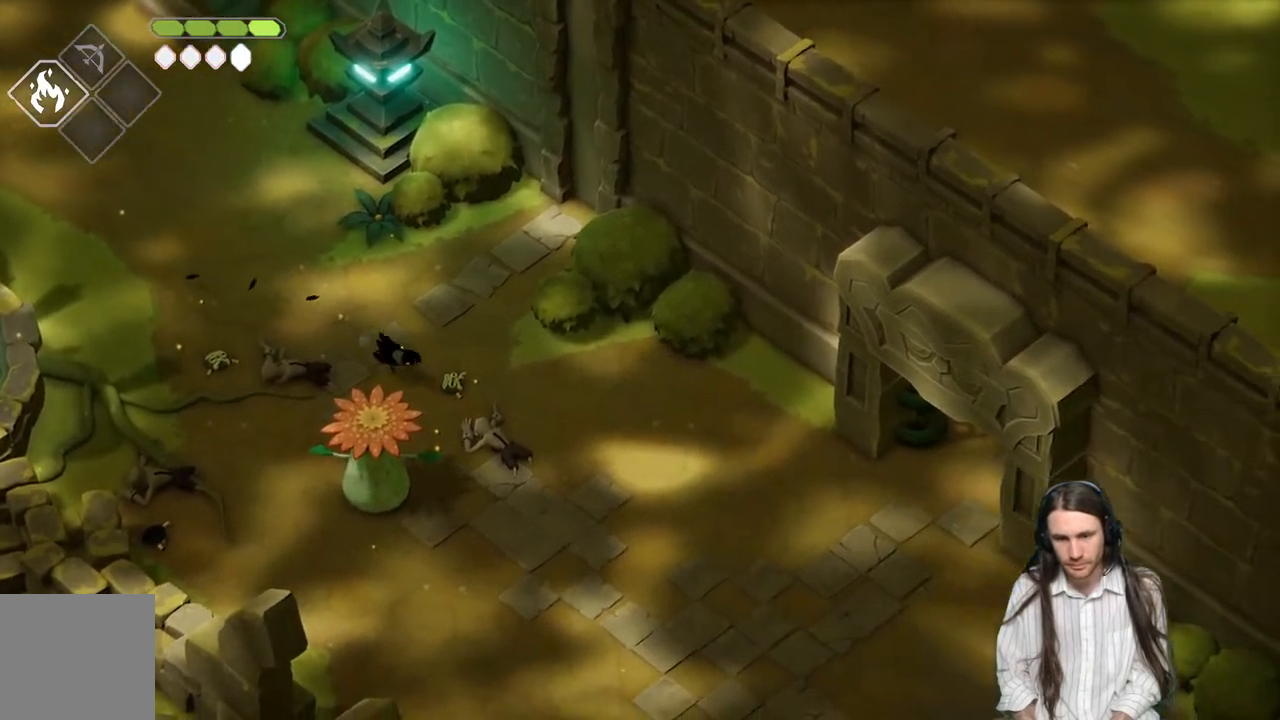
{"buttons": [], "left_stick": "down-right", "right_stick": "right", "events": [[100, "B", "up"]]}
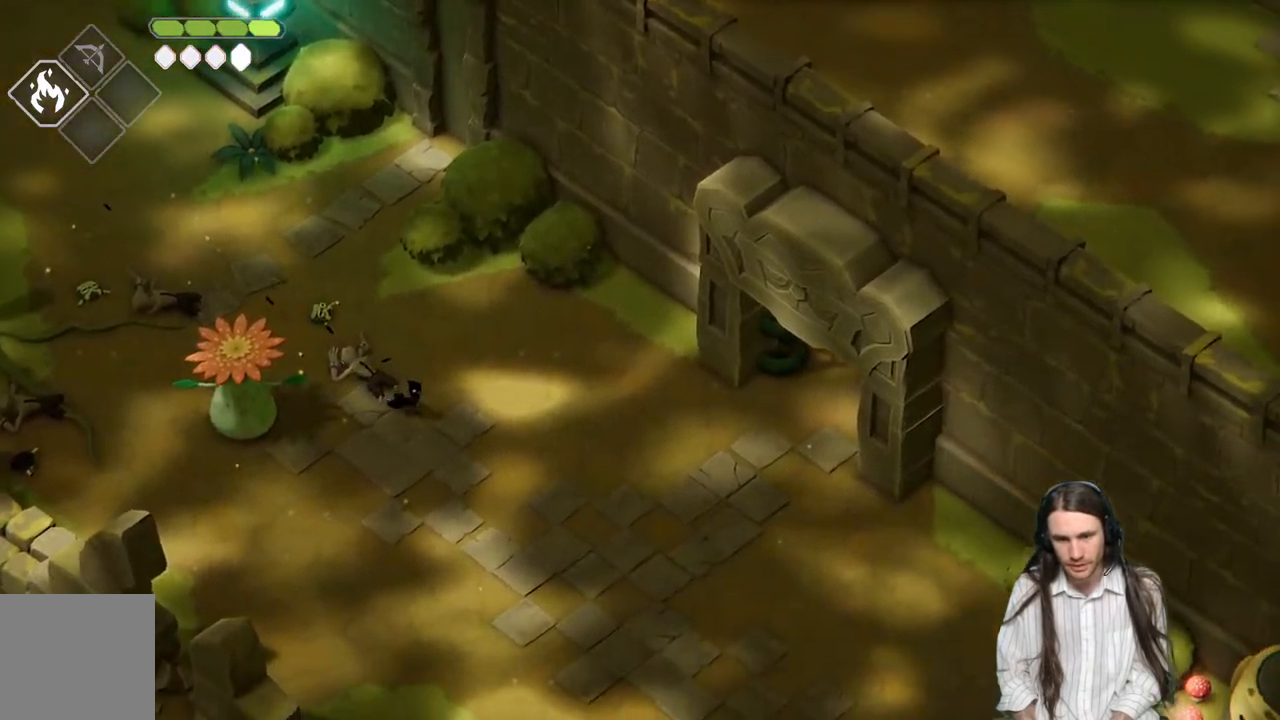
{"buttons": [], "left_stick": "down-right", "right_stick": "right", "events": [[267, "B", "down"], [433, "B", "up"]]}
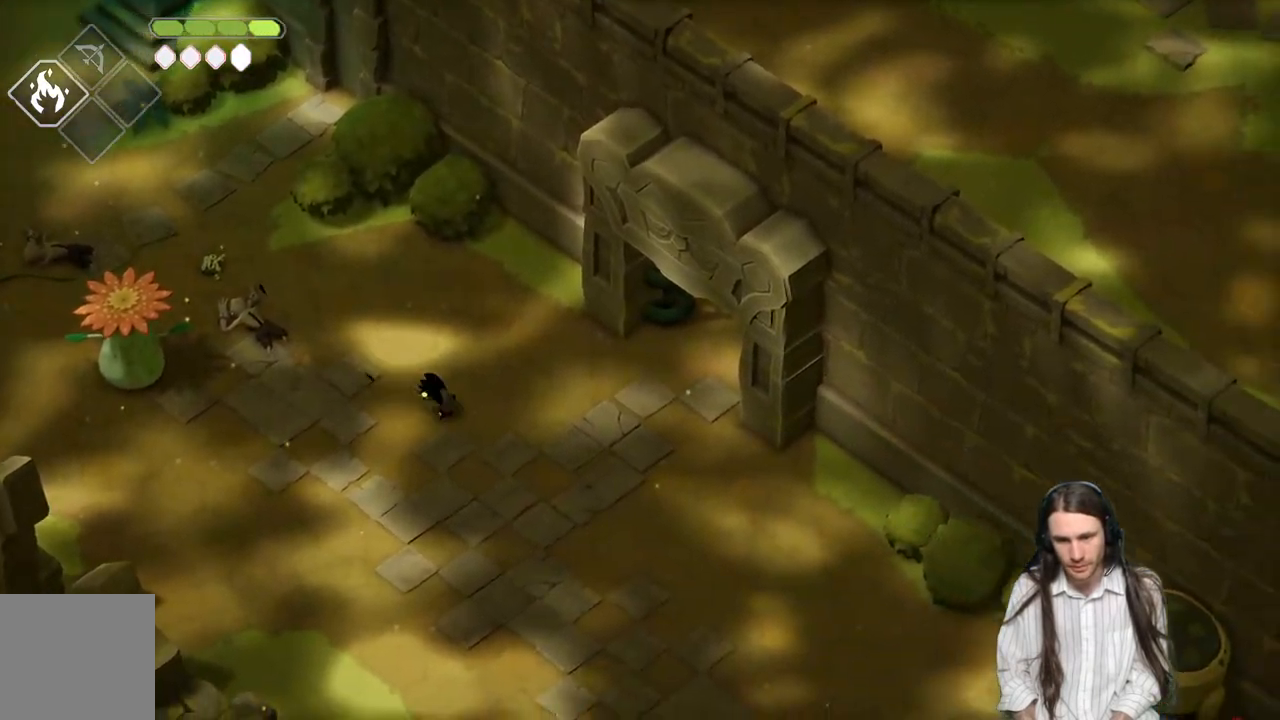
{"buttons": [], "left_stick": "up-right", "right_stick": "right", "events": [[350, "left_stick", "up-right"]]}
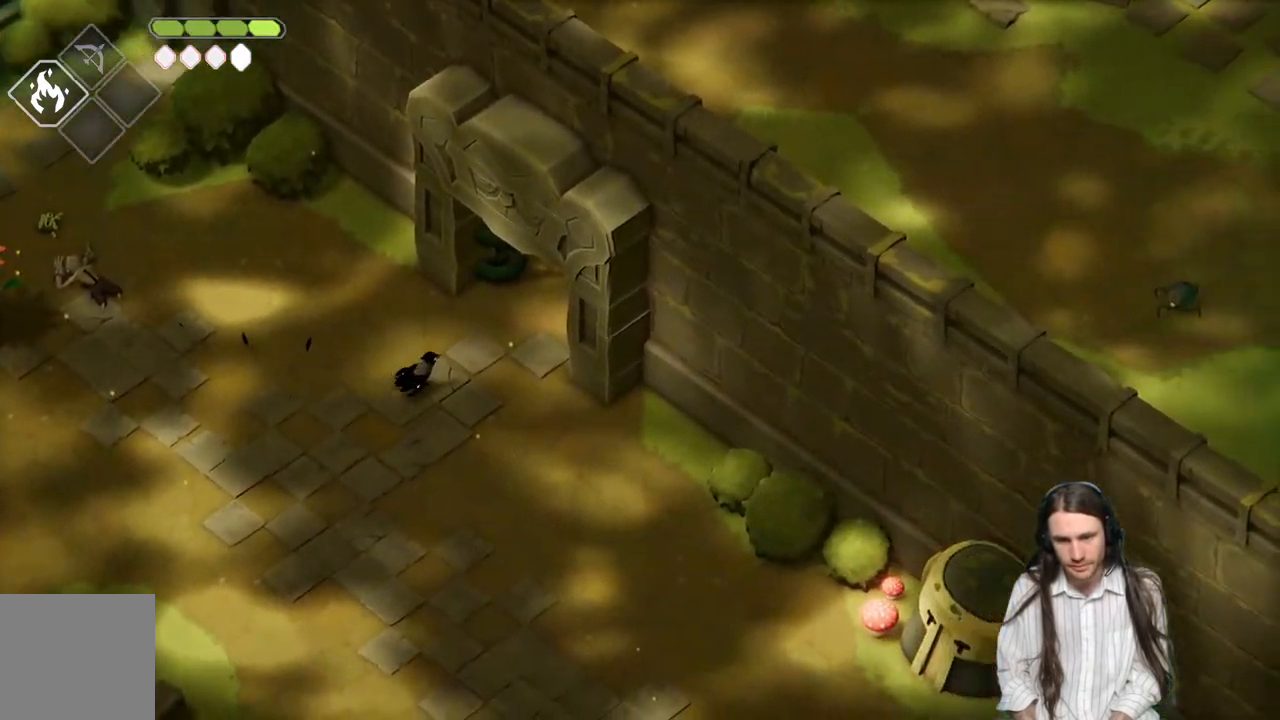
{"buttons": [], "left_stick": "up-right", "right_stick": "right", "events": [[283, "B", "down"], [433, "B", "up"]]}
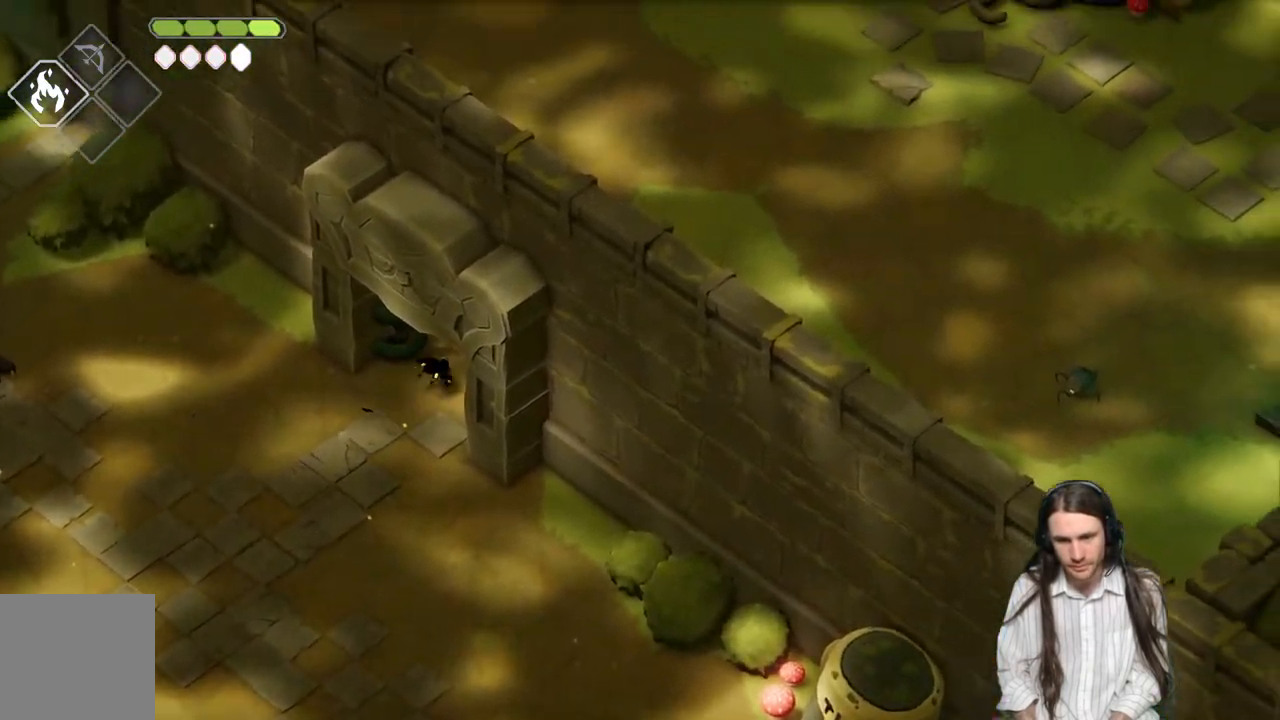
{"buttons": [], "left_stick": "up-right", "right_stick": "right", "events": []}
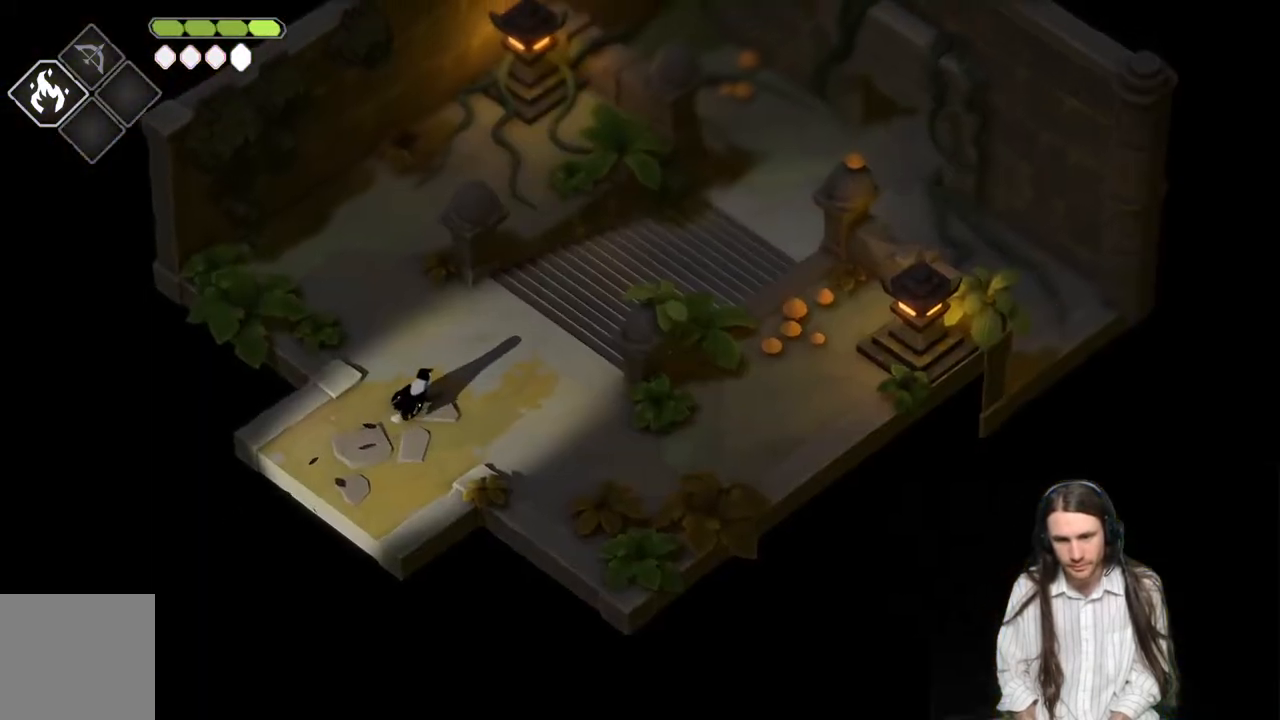
{"buttons": [], "left_stick": "up-right", "right_stick": "center", "events": [[183, "right_stick", "center"]]}
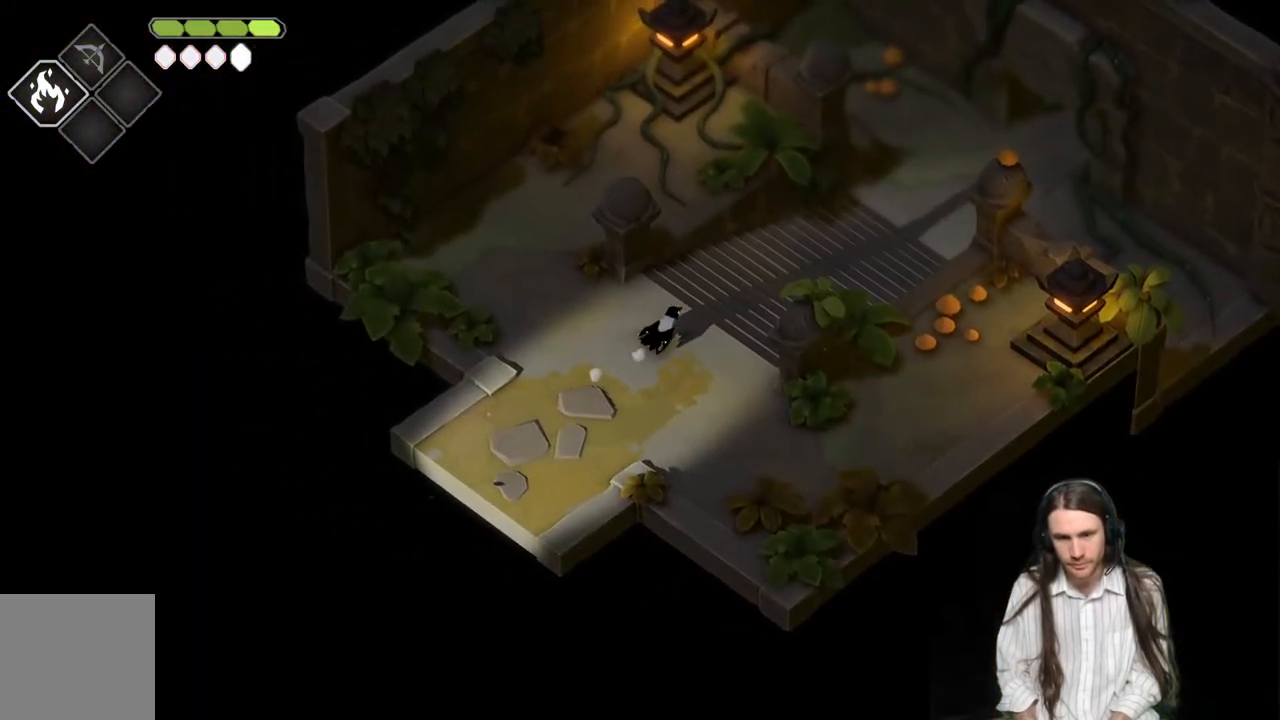
{"buttons": ["B"], "left_stick": "up-right", "right_stick": "up", "events": [[500, "B", "down"], [500, "right_stick", "up"]]}
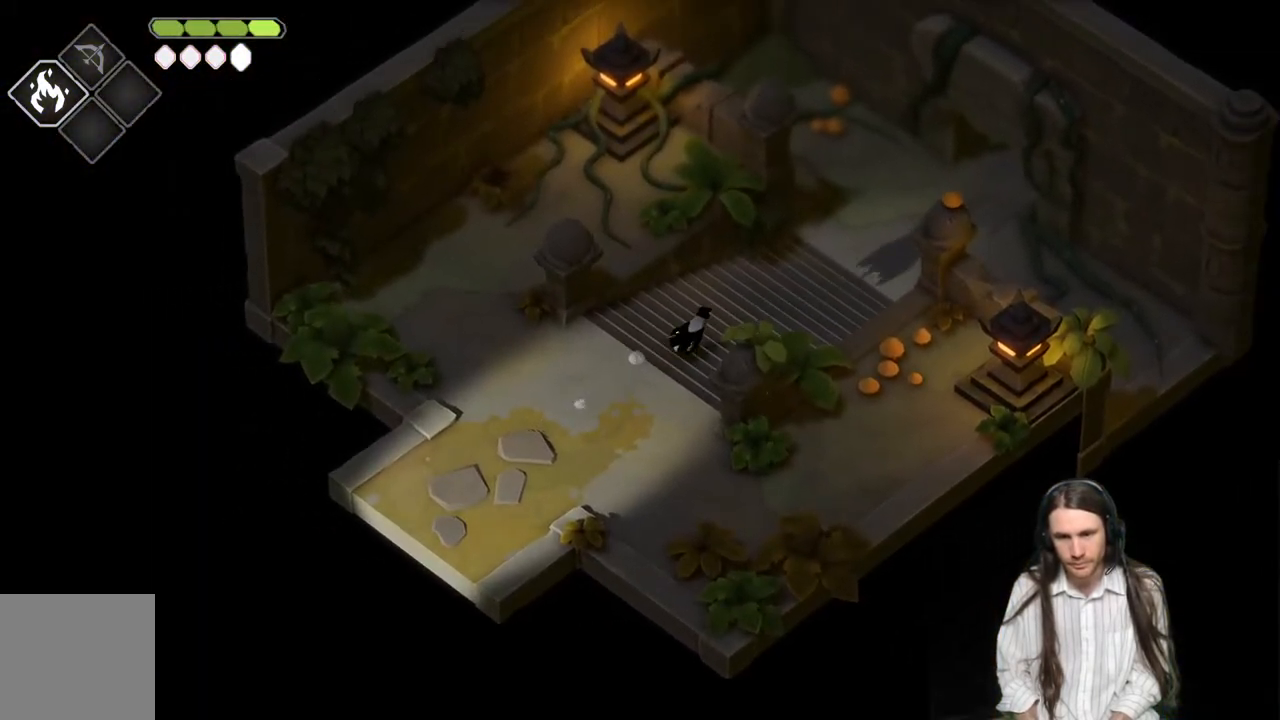
{"buttons": [], "left_stick": "up-right", "right_stick": "up-right", "events": [[50, "right_stick", "up-right"], [317, "B", "up"]]}
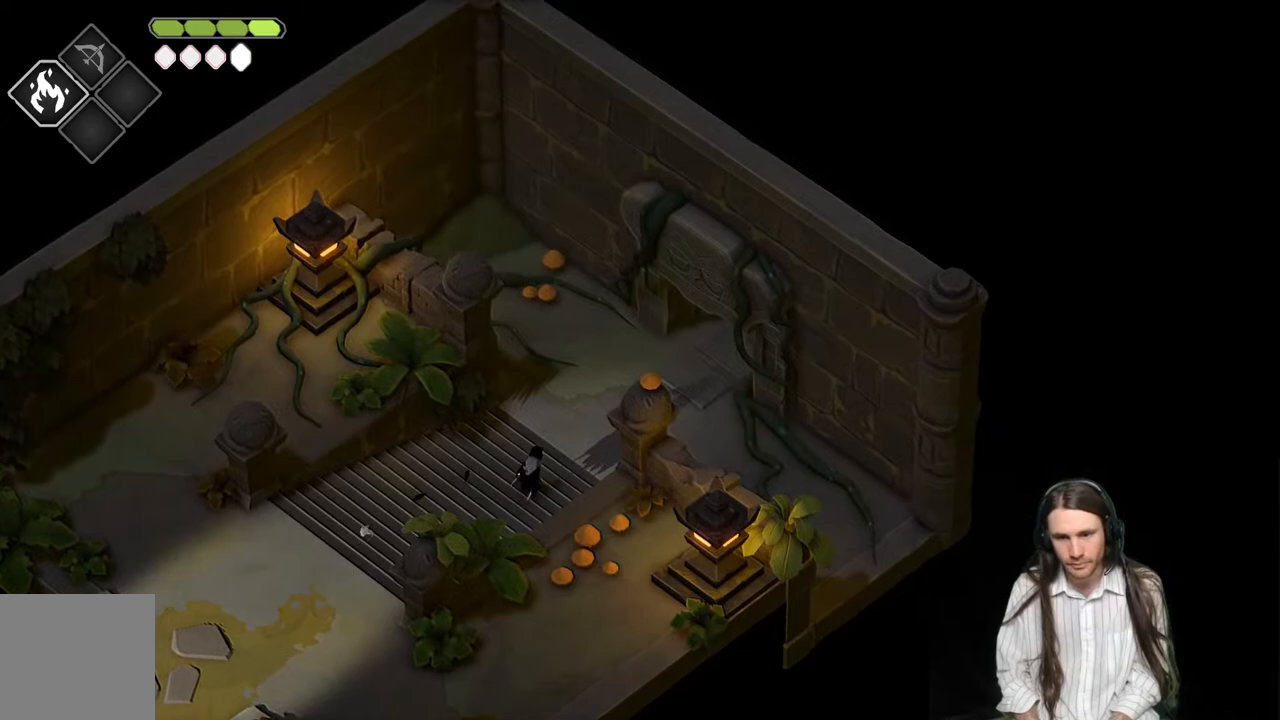
{"buttons": [], "left_stick": "up-right", "right_stick": "up-right", "events": []}
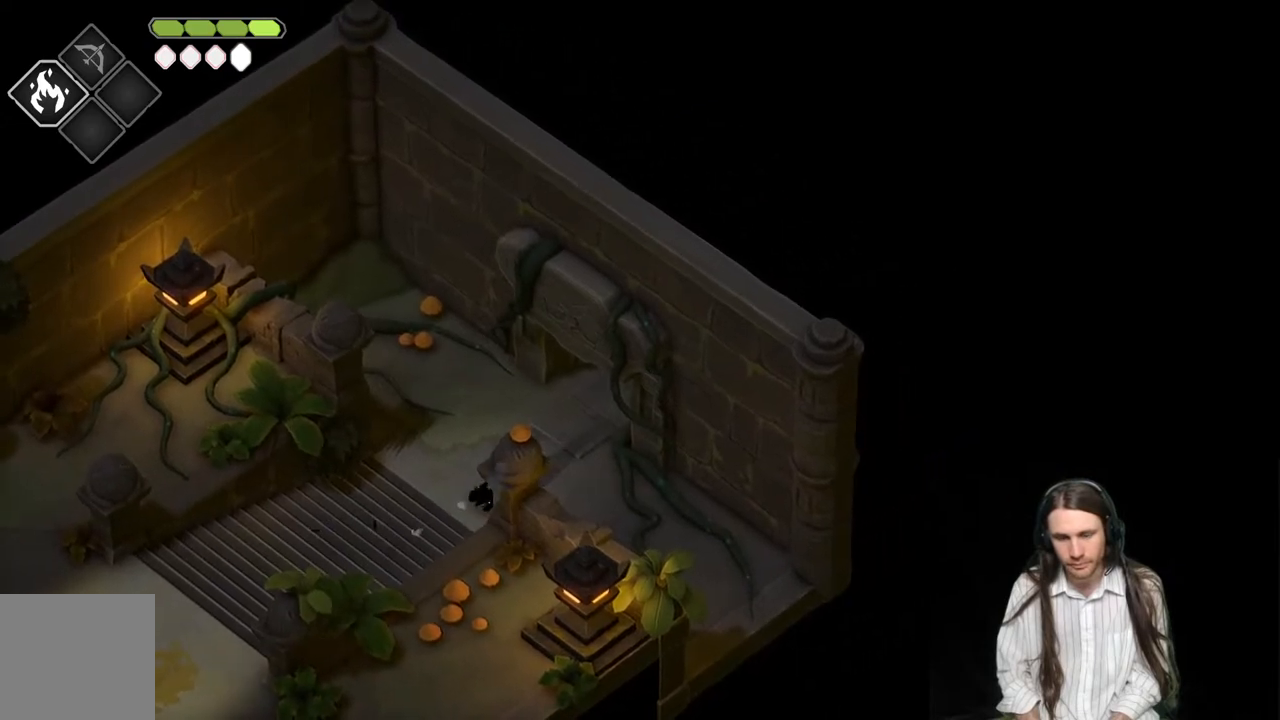
{"buttons": [], "left_stick": "up-right", "right_stick": "up-right", "events": [[150, "B", "down"], [450, "B", "up"]]}
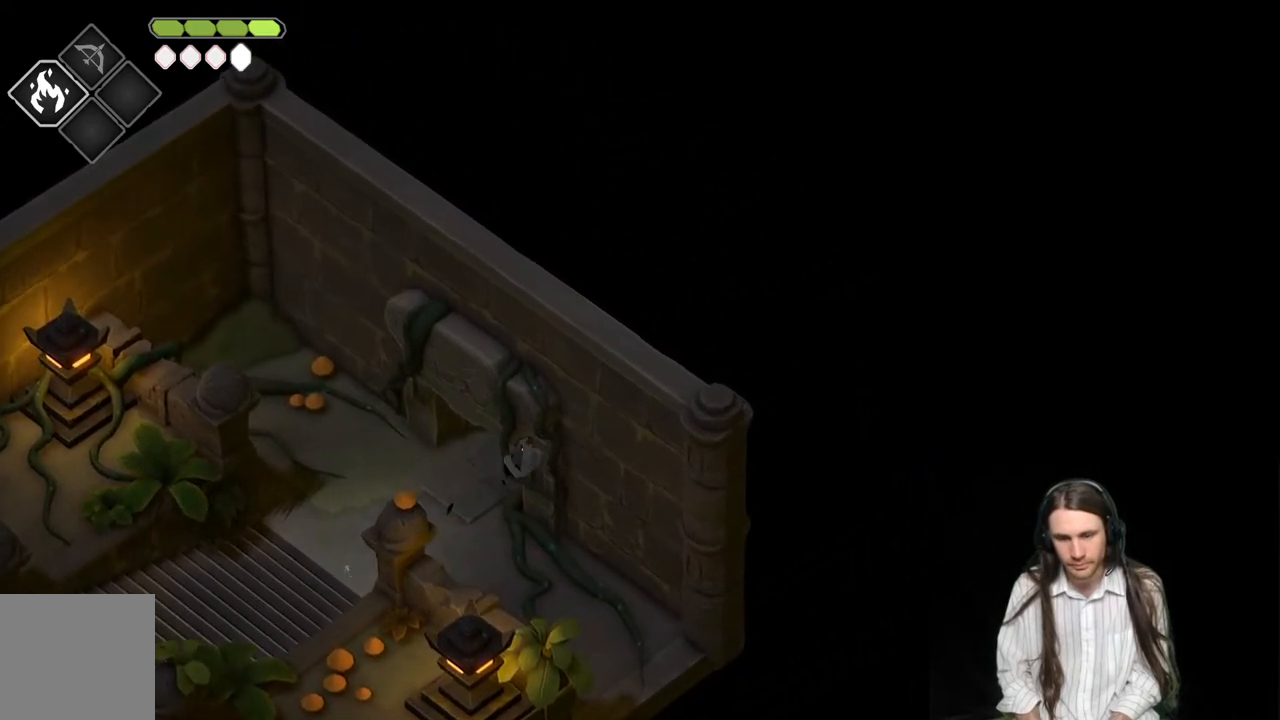
{"buttons": [], "left_stick": "up-right", "right_stick": "up-right", "events": []}
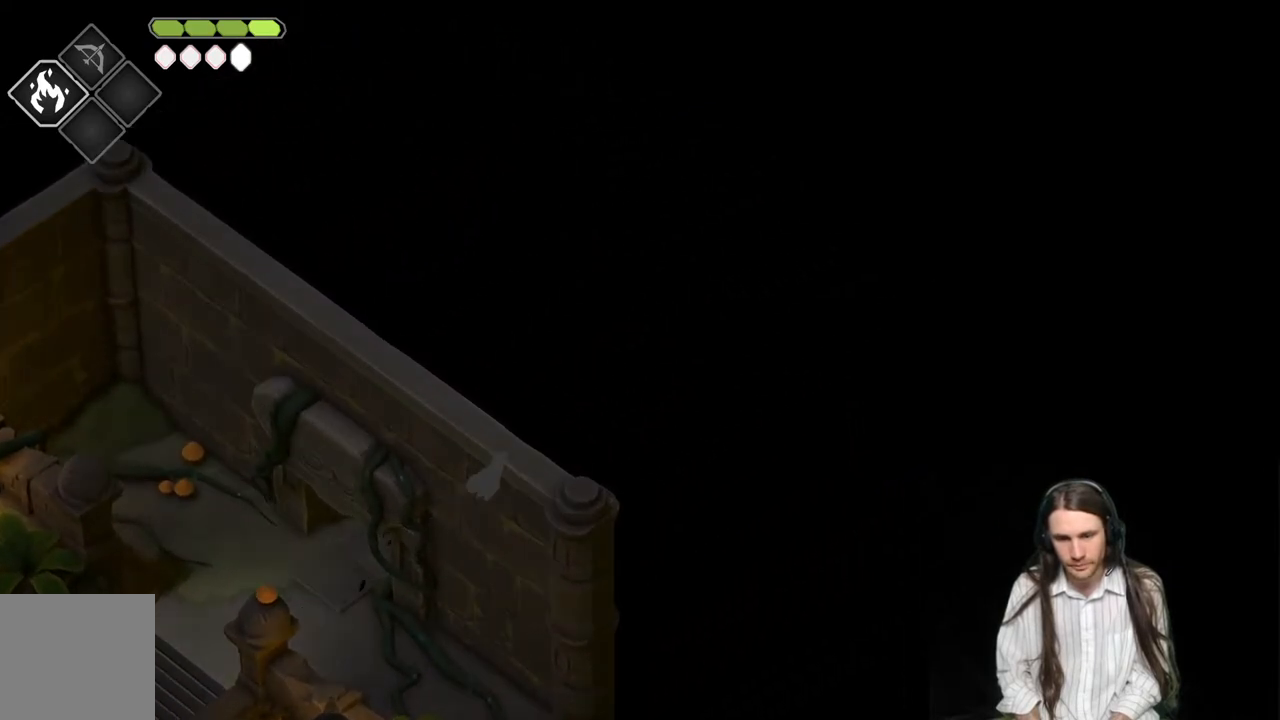
{"buttons": [], "left_stick": "up-right", "right_stick": "up-right", "events": []}
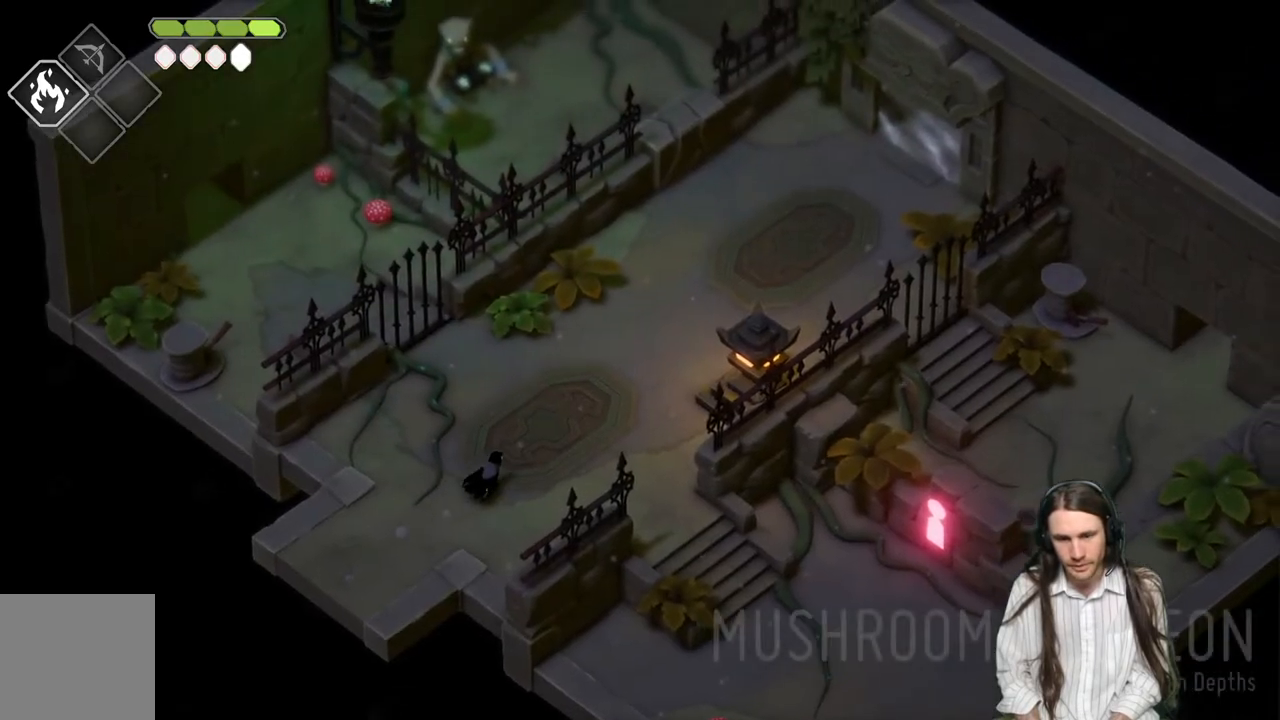
{"buttons": [], "left_stick": "up", "right_stick": "up-right", "events": [[283, "left_stick", "up"]]}
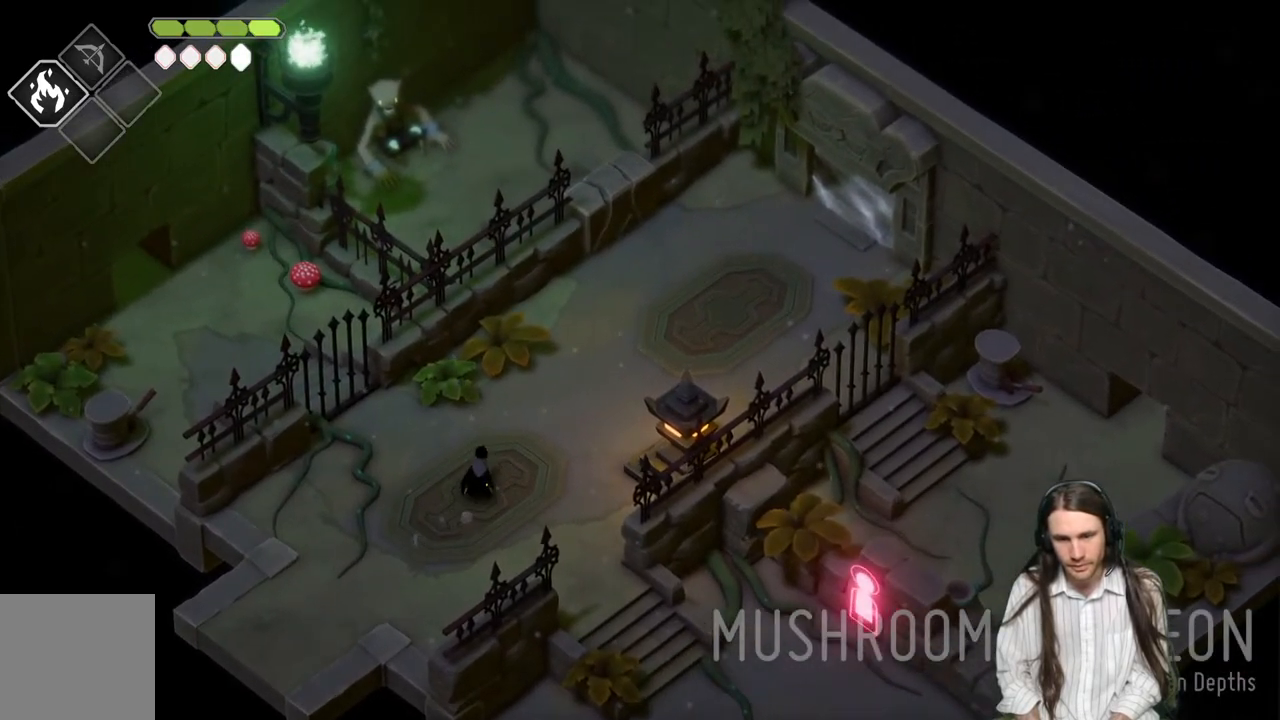
{"buttons": [], "left_stick": "down-right", "right_stick": "up-right", "events": [[33, "left_stick", "up-right"], [500, "left_stick", "down-right"]]}
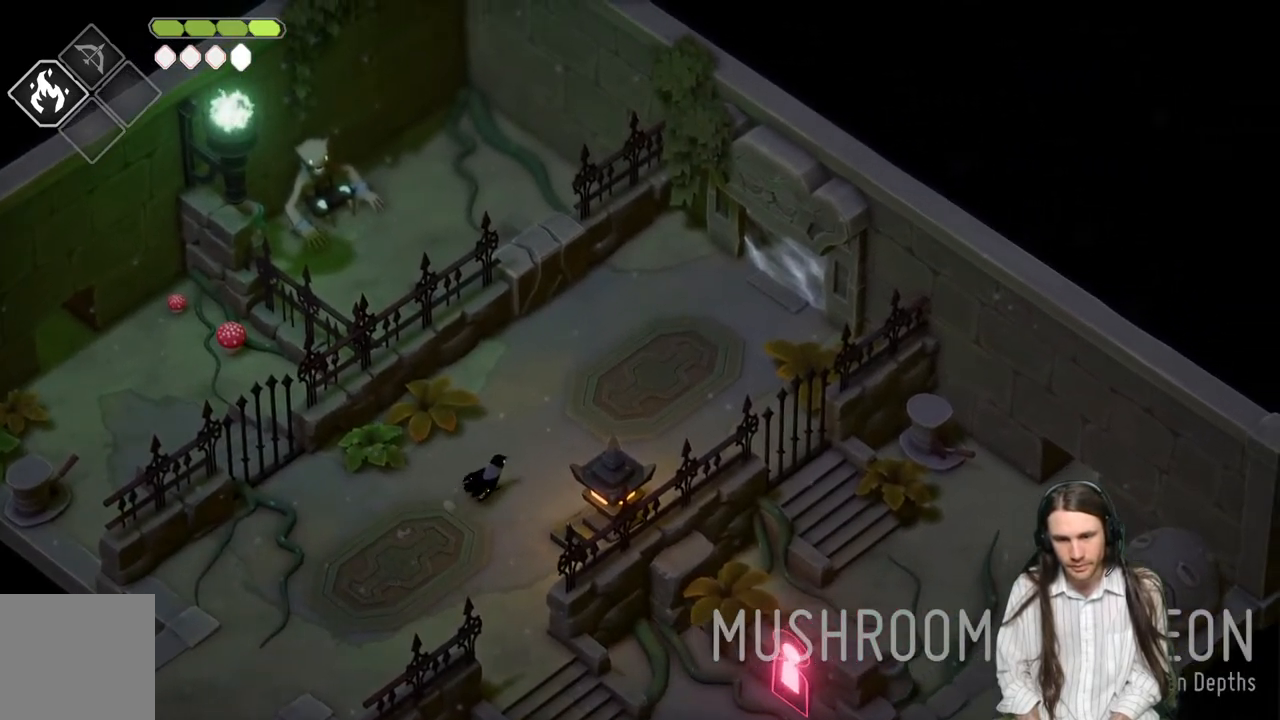
{"buttons": [], "left_stick": "down", "right_stick": "right", "events": [[33, "left_stick", "down"], [217, "right_stick", "right"]]}
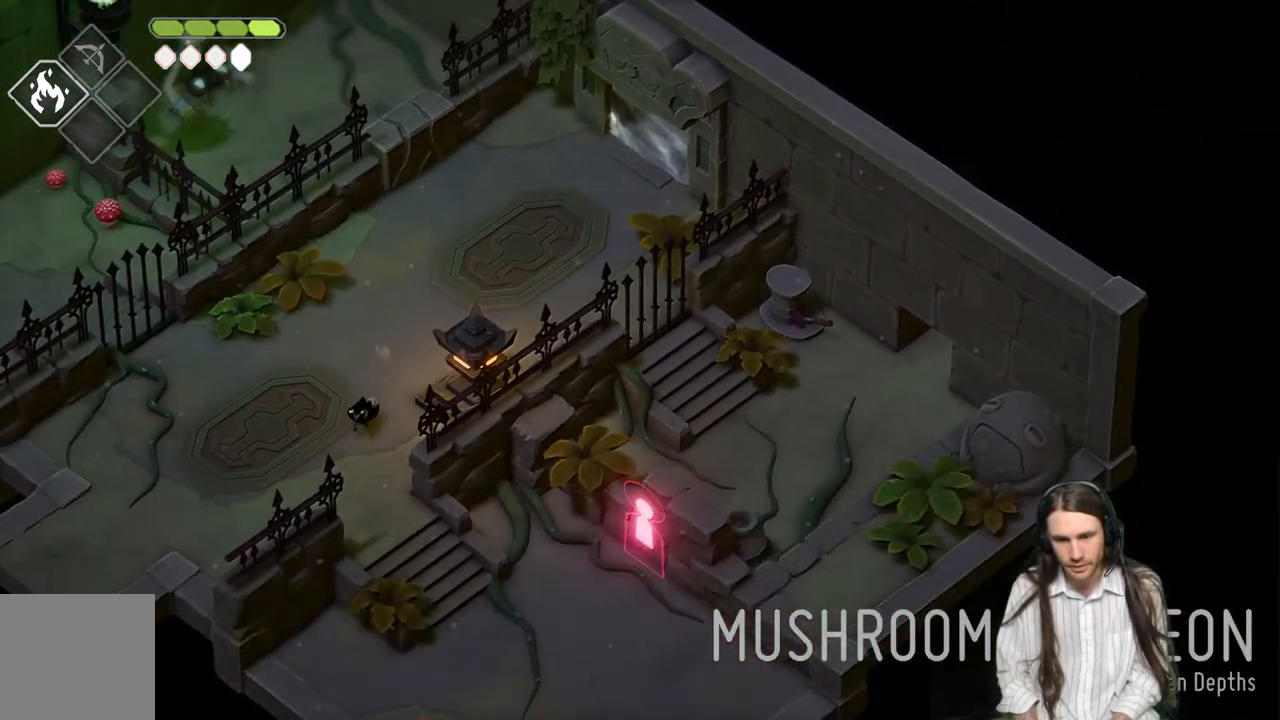
{"buttons": ["B"], "left_stick": "down-right", "right_stick": "right", "events": [[100, "left_stick", "down-right"], [383, "B", "down"]]}
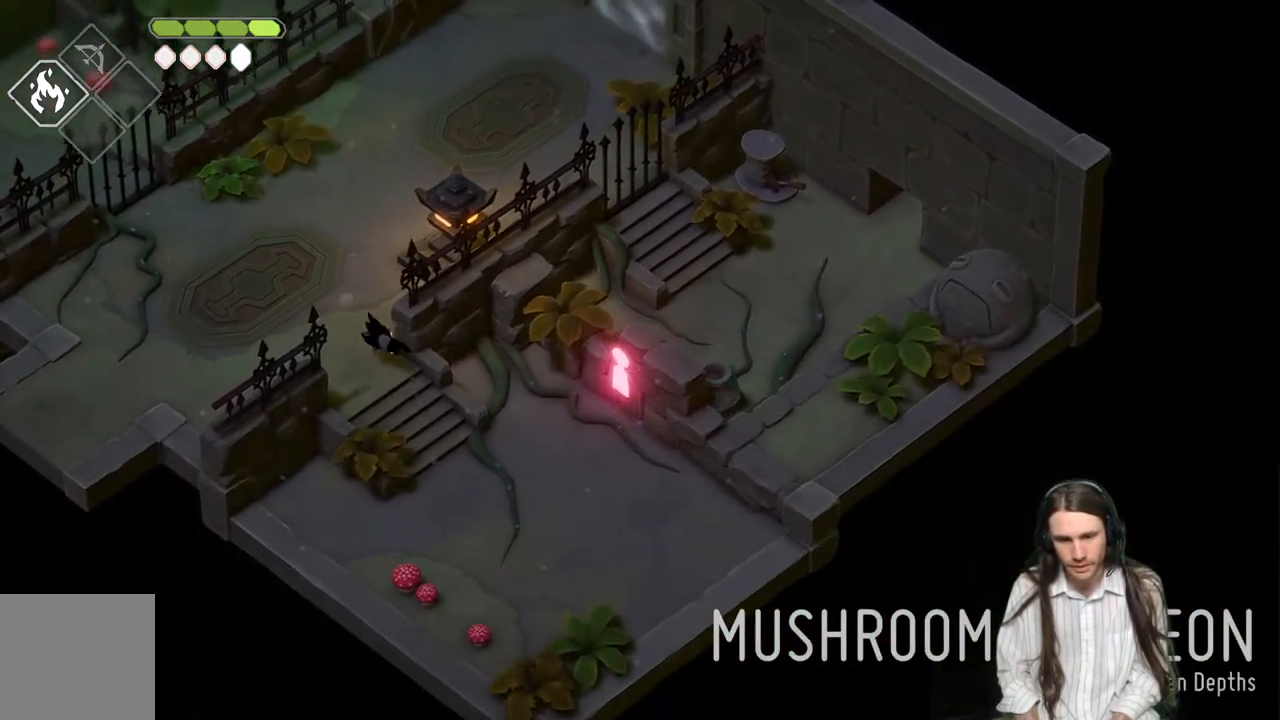
{"buttons": [], "left_stick": "up-right", "right_stick": "right", "events": [[33, "B", "up"], [283, "left_stick", "right"], [450, "left_stick", "up-right"]]}
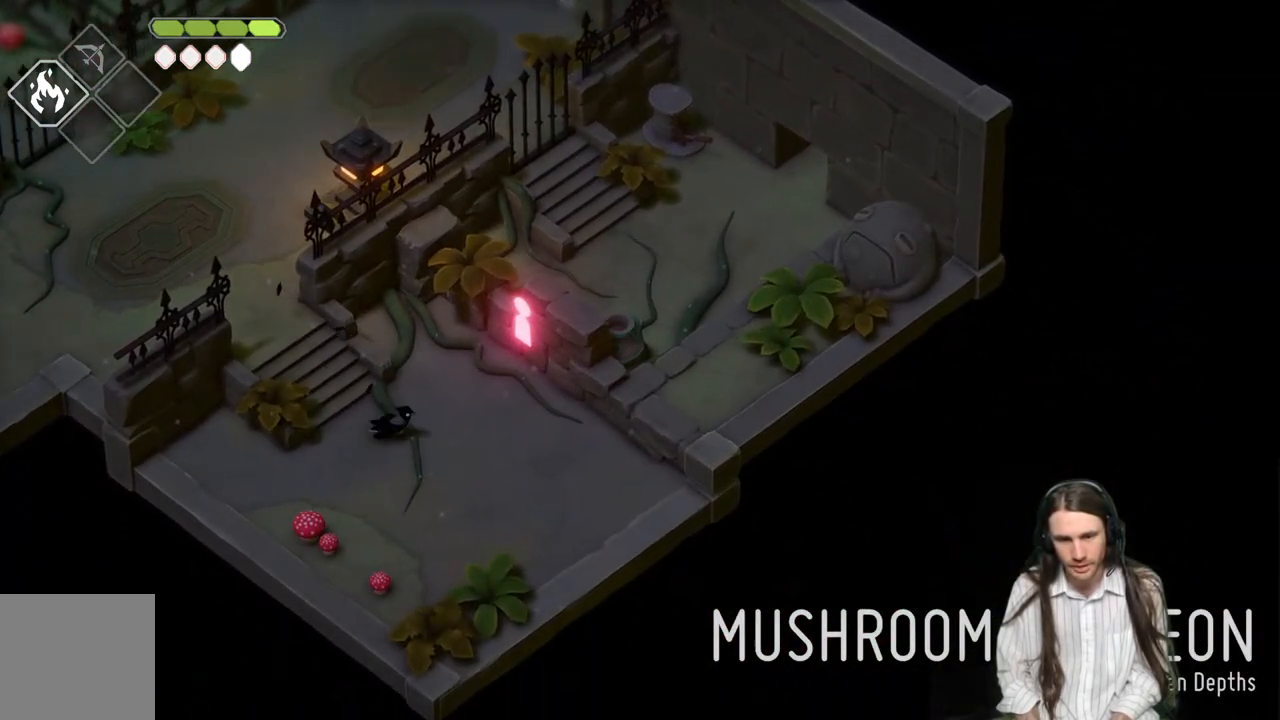
{"buttons": ["Y"], "left_stick": "center", "right_stick": "right", "events": [[333, "Y", "down"], [383, "left_stick", "center"], [417, "Y", "up"], [500, "Y", "down"]]}
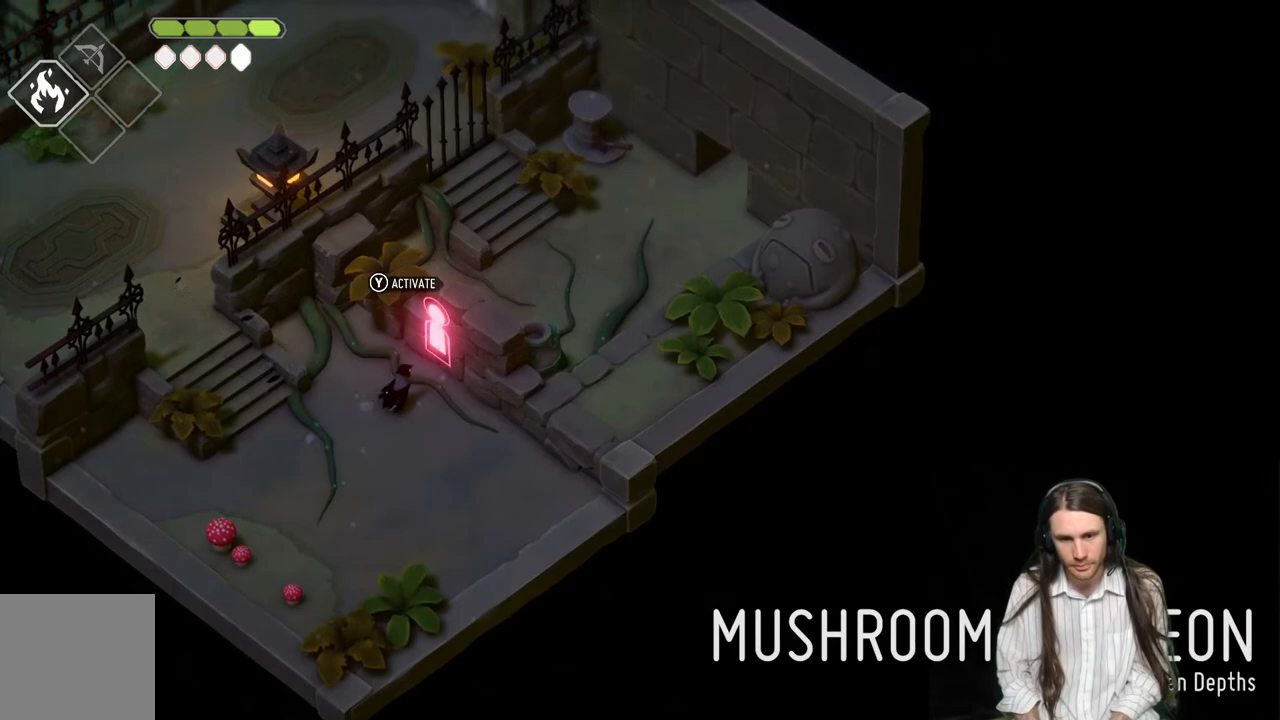
{"buttons": [], "left_stick": "left", "right_stick": "center", "events": [[33, "left_stick", "left"], [83, "Y", "up"], [83, "right_stick", "center"]]}
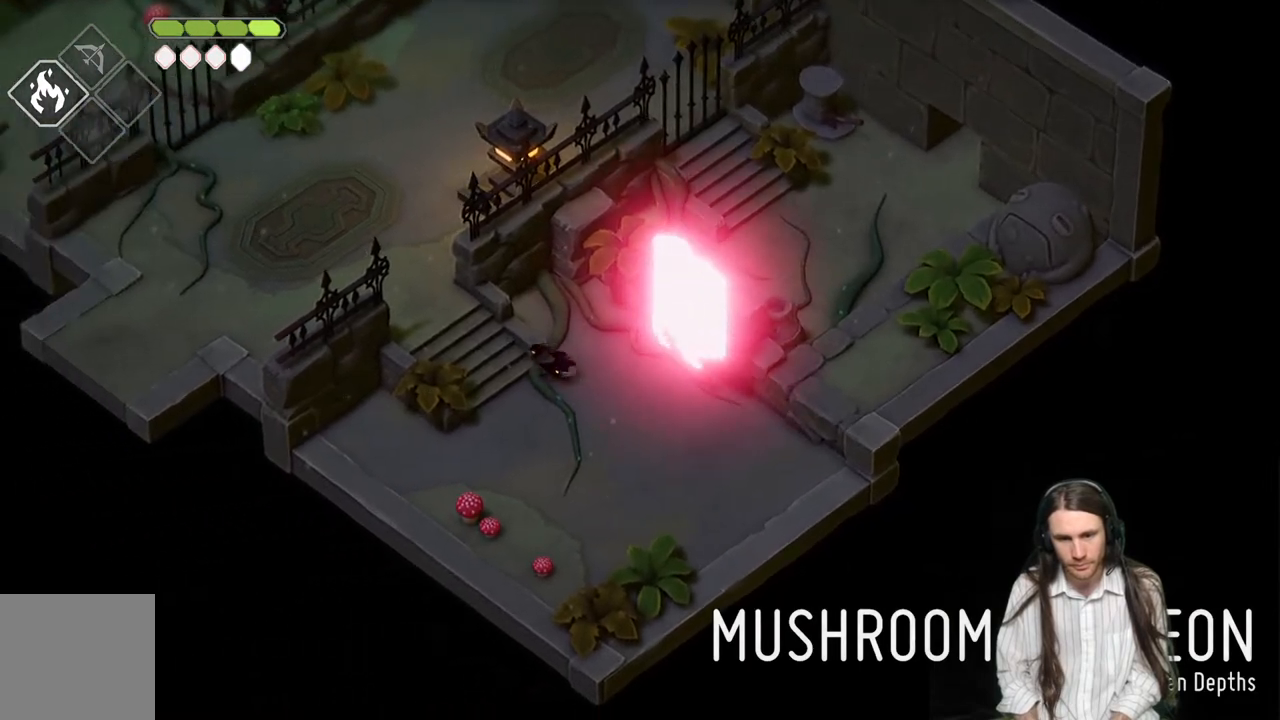
{"buttons": ["B"], "left_stick": "up-left", "right_stick": "center", "events": [[167, "left_stick", "up-left"], [400, "B", "down"]]}
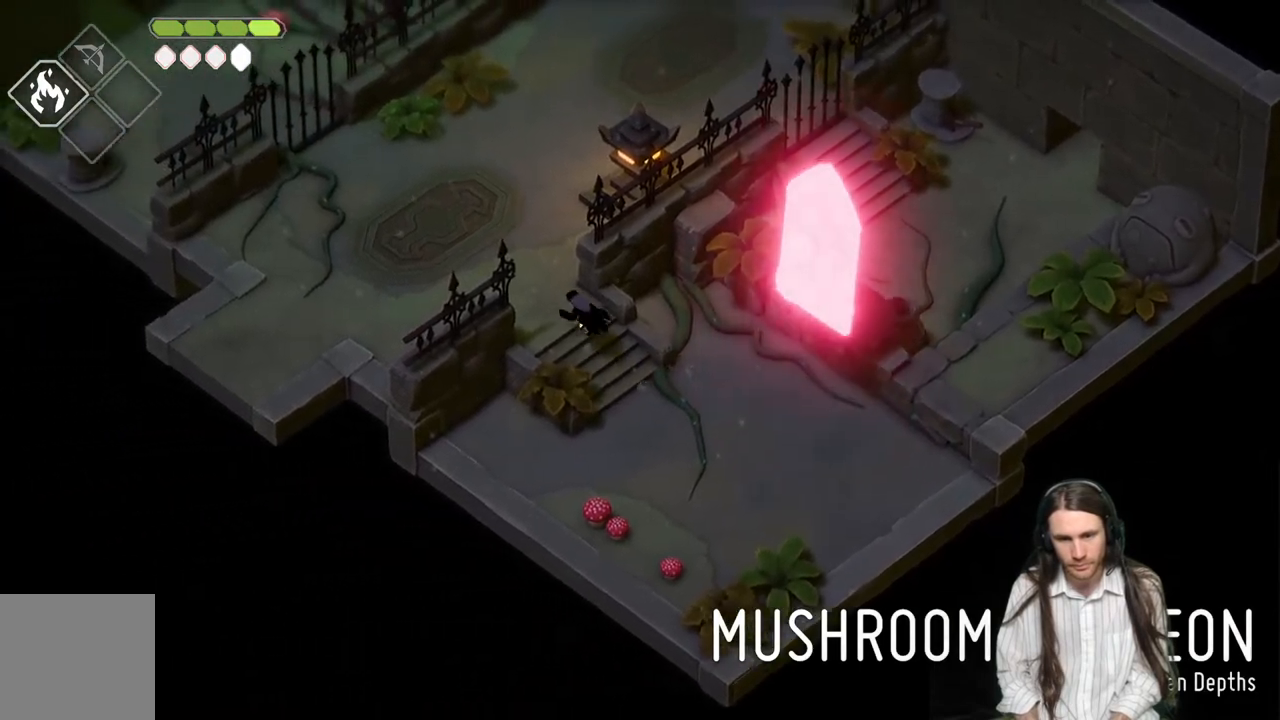
{"buttons": [], "left_stick": "up", "right_stick": "center", "events": [[83, "B", "up"], [333, "left_stick", "up"]]}
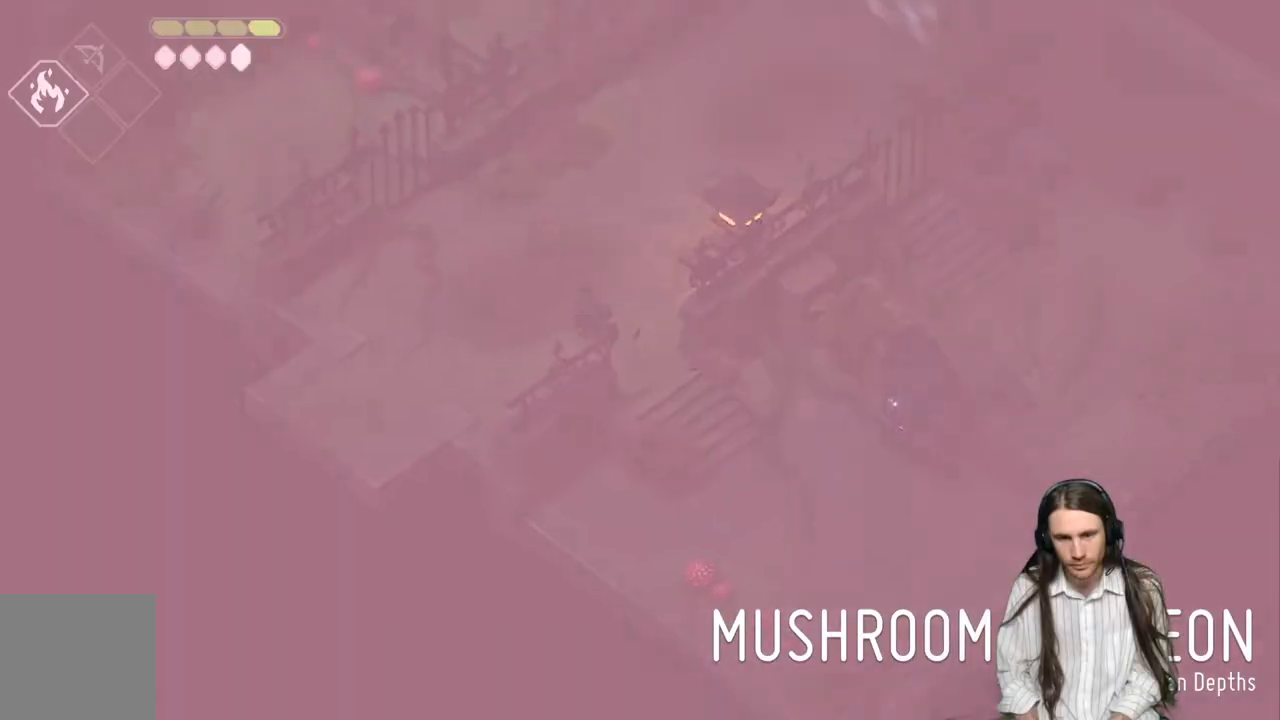
{"buttons": [], "left_stick": "up", "right_stick": "center", "events": []}
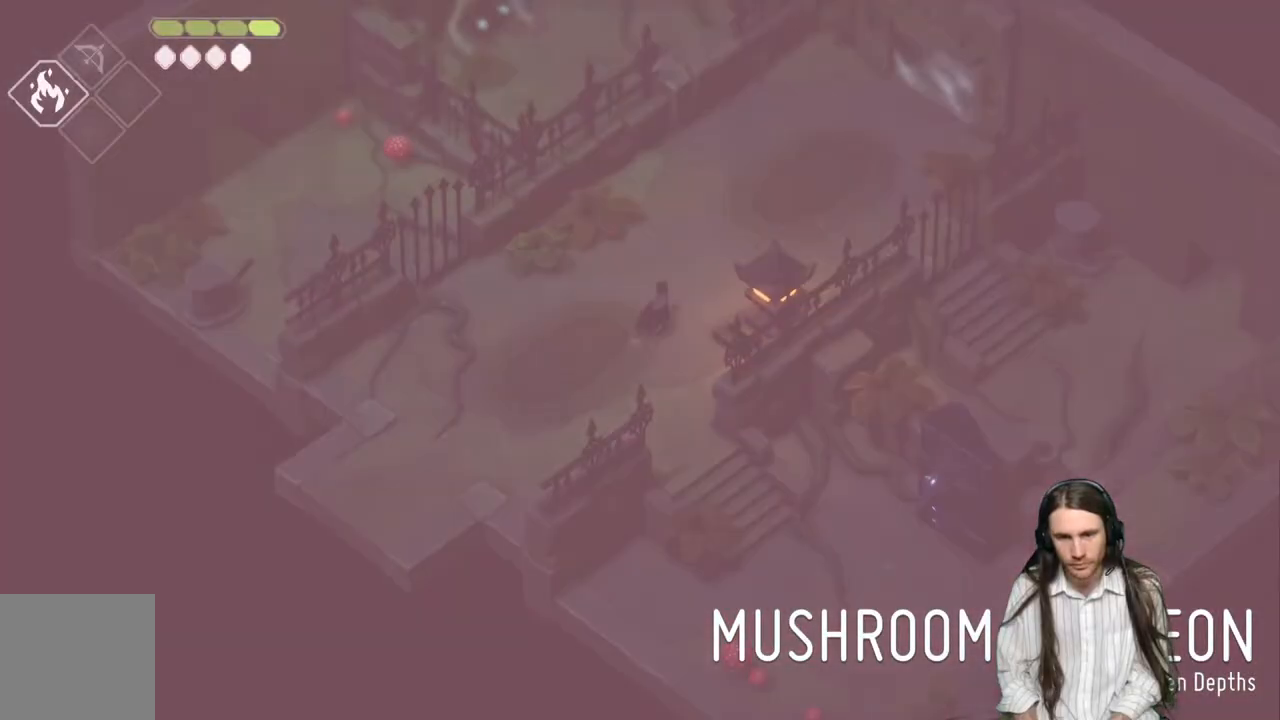
{"buttons": ["L2", "R2"], "left_stick": "up-right", "right_stick": "center", "events": [[67, "left_stick", "up-right"], [217, "L2", "down"], [250, "R2", "down"]]}
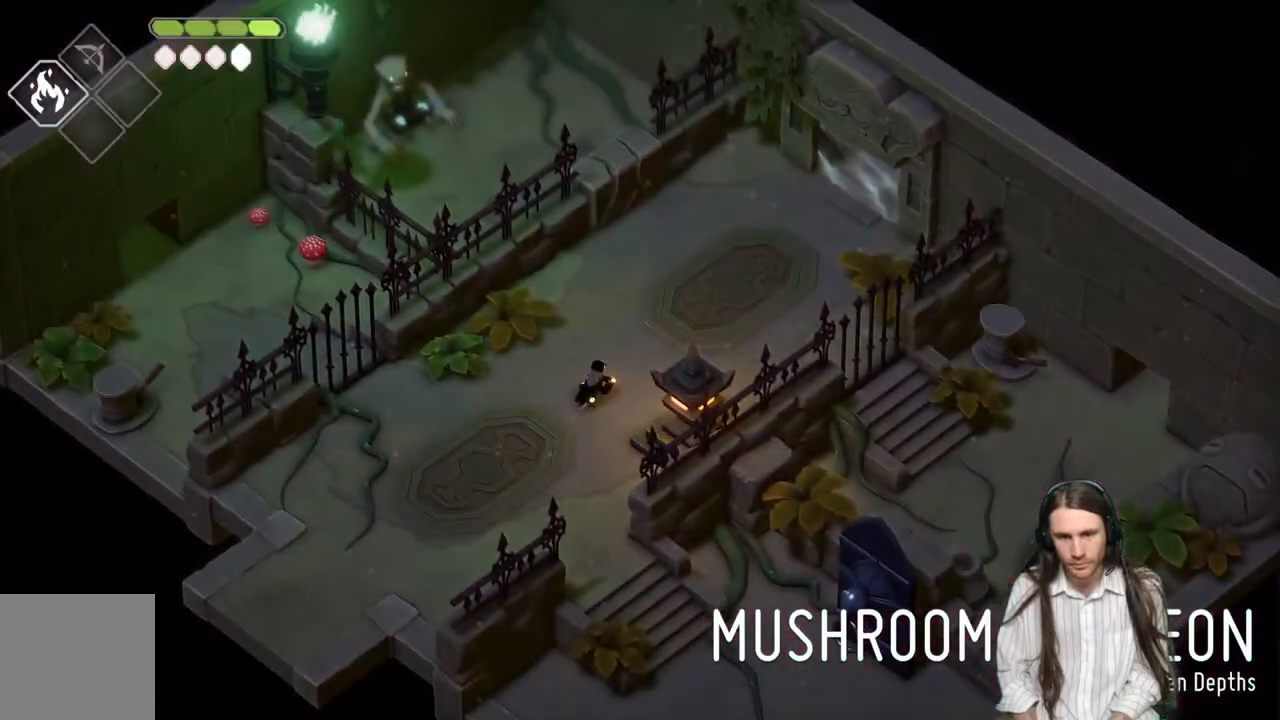
{"buttons": ["L2"], "left_stick": "up-right", "right_stick": "center", "events": [[400, "R2", "up"]]}
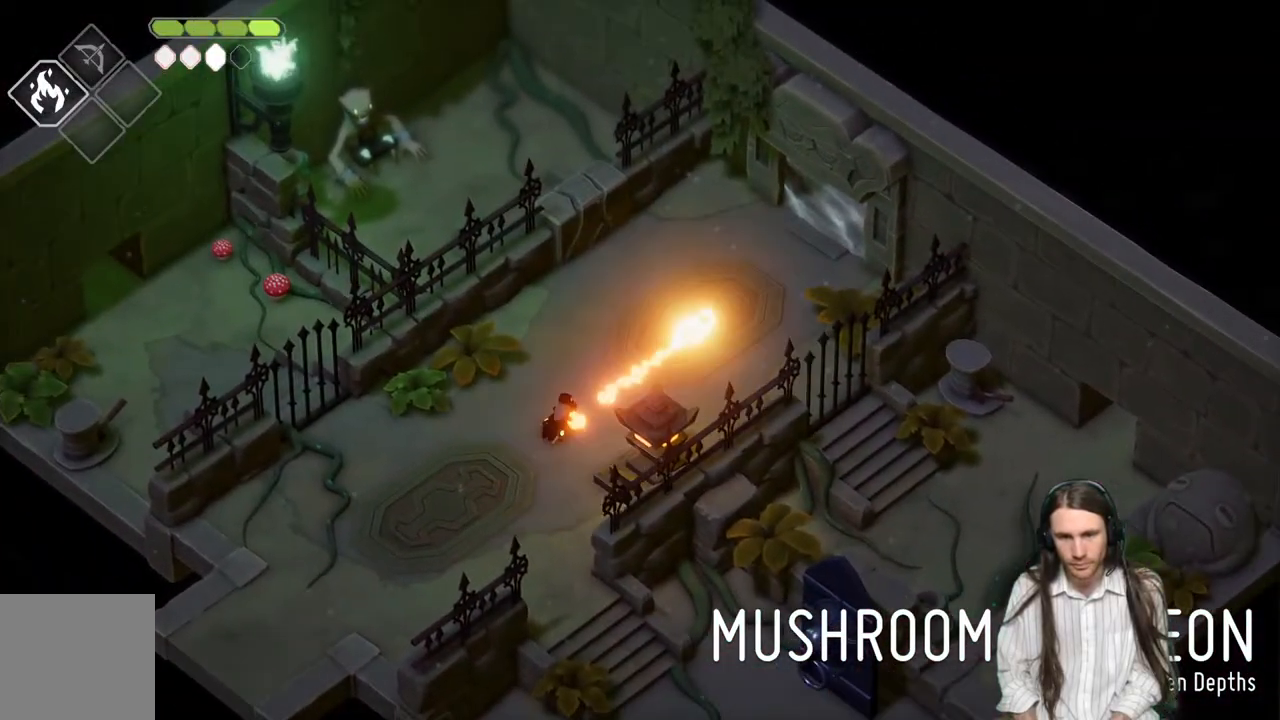
{"buttons": [], "left_stick": "down", "right_stick": "center", "events": [[150, "L2", "up"], [167, "left_stick", "down"]]}